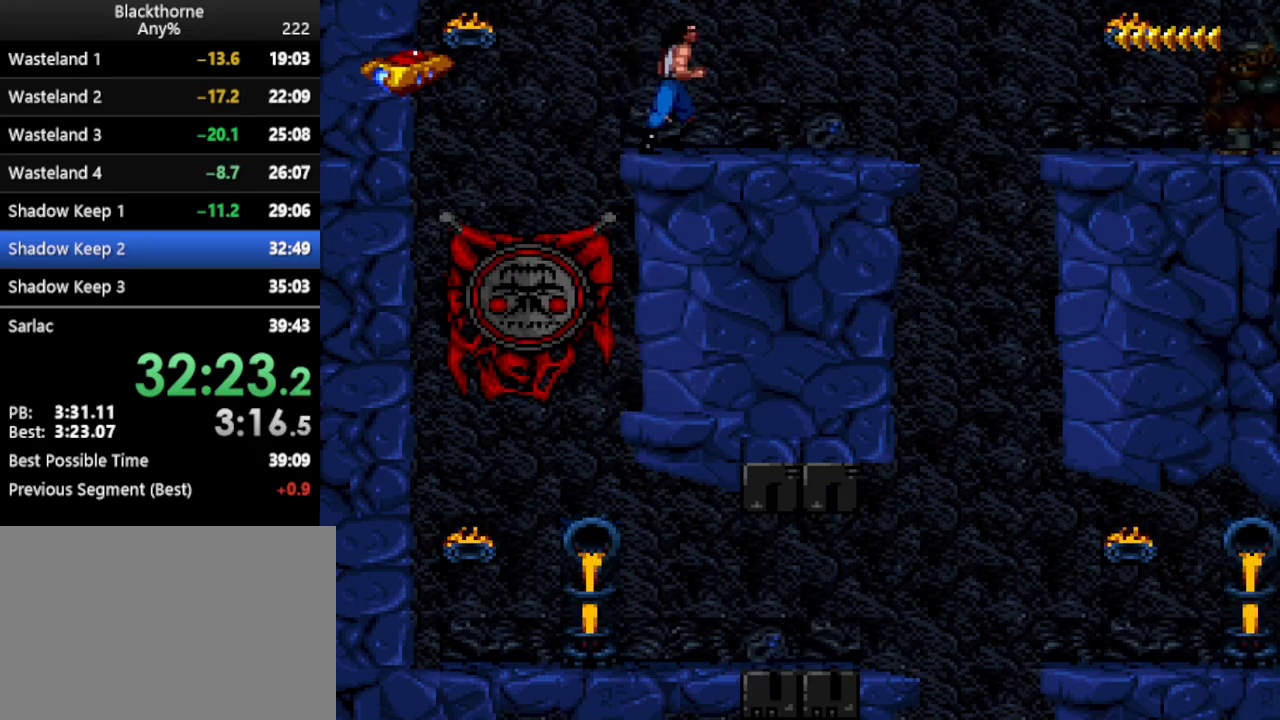
Gameplay with keyboard; each line is a JSON object with the keys held at the frame after it. "events" lists presses ("down") and releases ("up") of ".", "/", "a", "comma", "d", "minus", "num0", "num1", "num2", "num3", "num4", "num5", "num6", "num7", "num8", "num9", "return", "s", "space" and "w" between this image and that frame as [ms after this image, input, new state], when the widget could be followed in between. No other keys are recorded. Mouse input is not recorded. Not read: other_keys.
{"keys": ["d", "num1"], "events": [[33, "num2", "down"], [167, "num2", "up"]]}
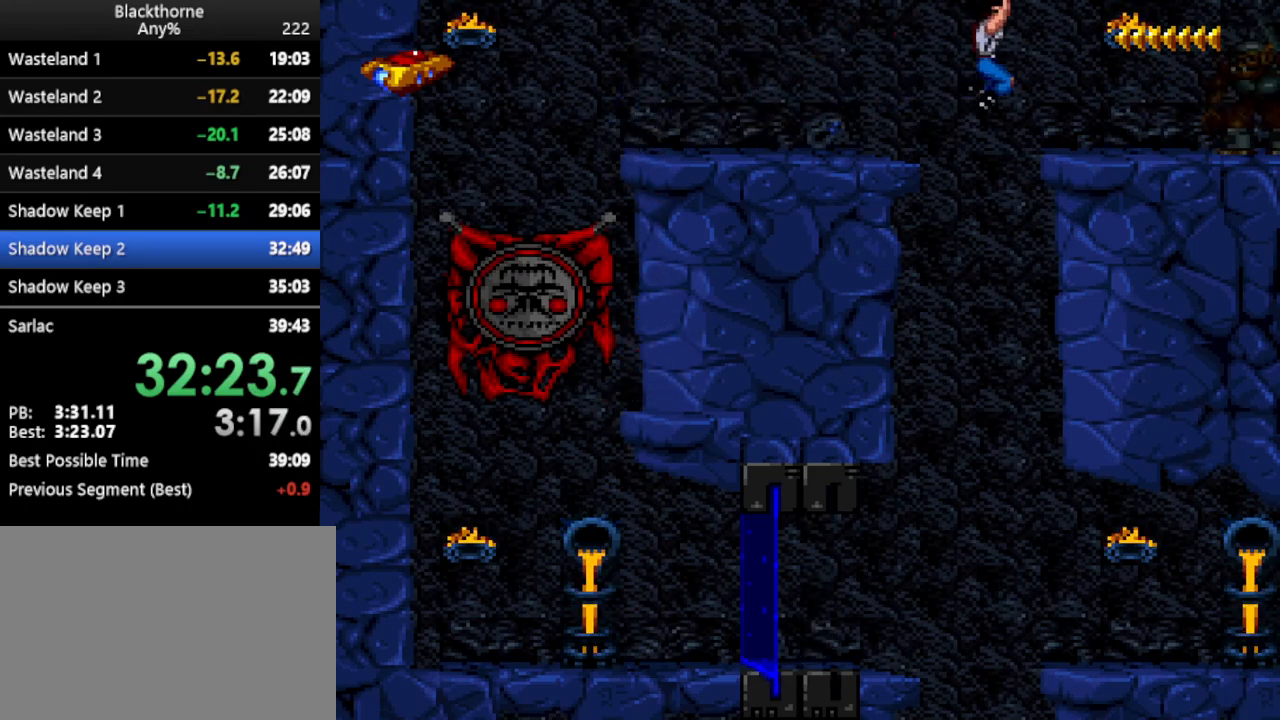
{"keys": ["d", "num1"], "events": [[317, "num2", "down"], [417, "num2", "up"]]}
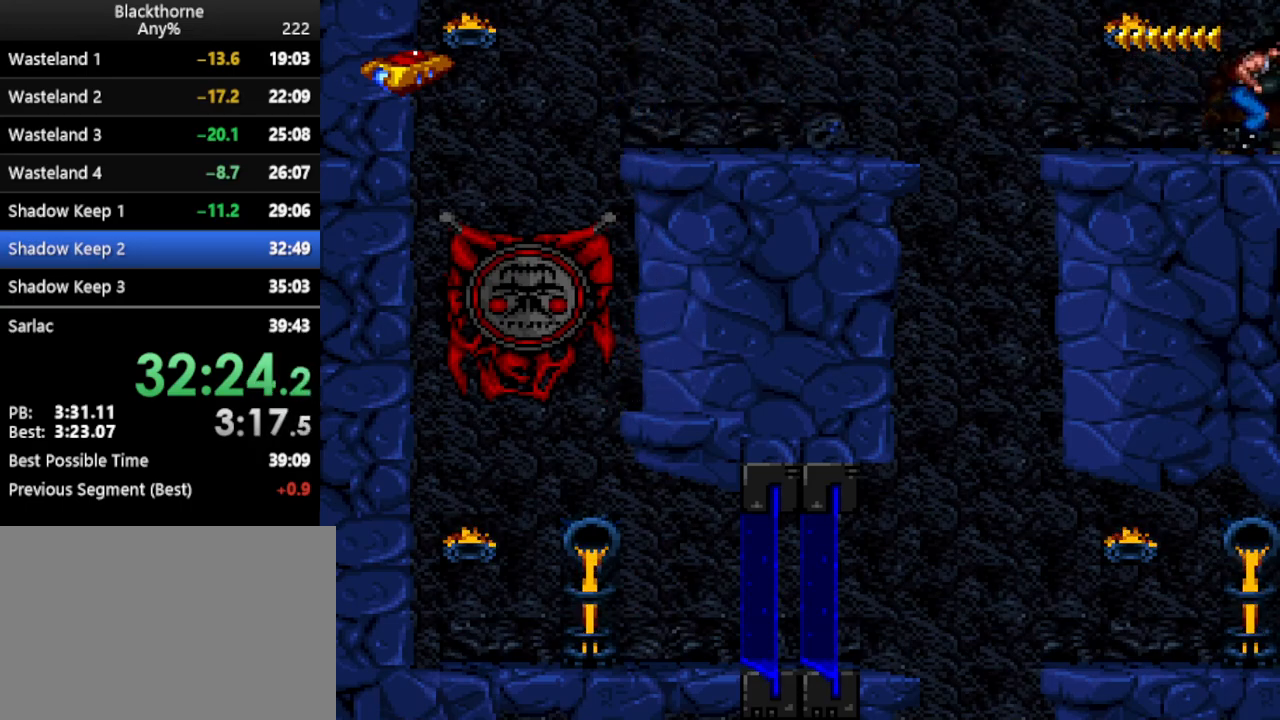
{"keys": [], "events": [[150, "d", "up"], [150, "num1", "up"]]}
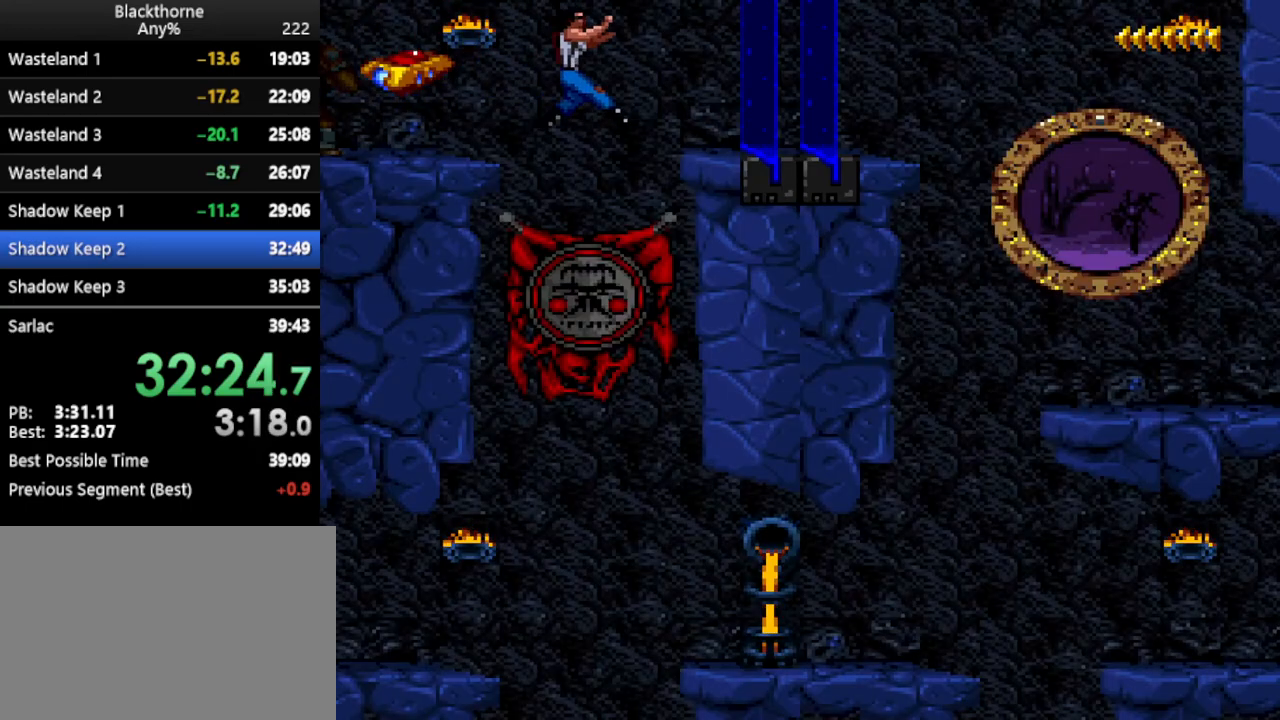
{"keys": [], "events": []}
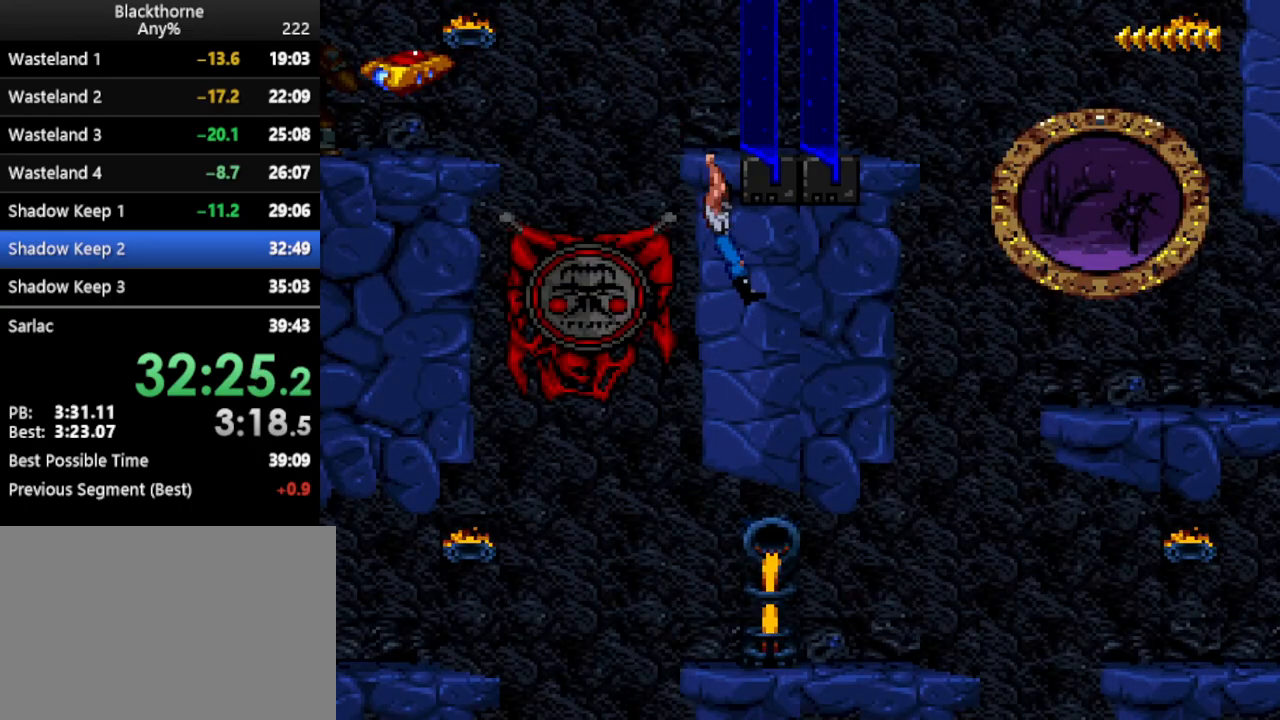
{"keys": [], "events": []}
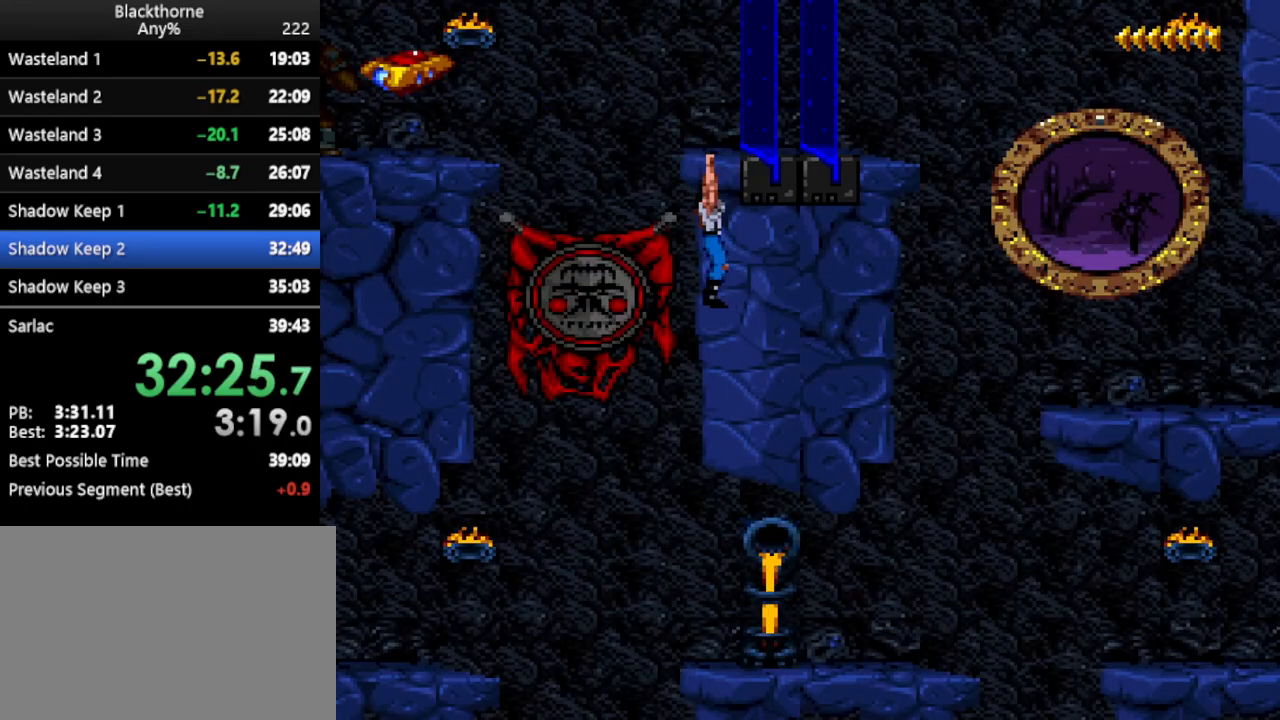
{"keys": [], "events": []}
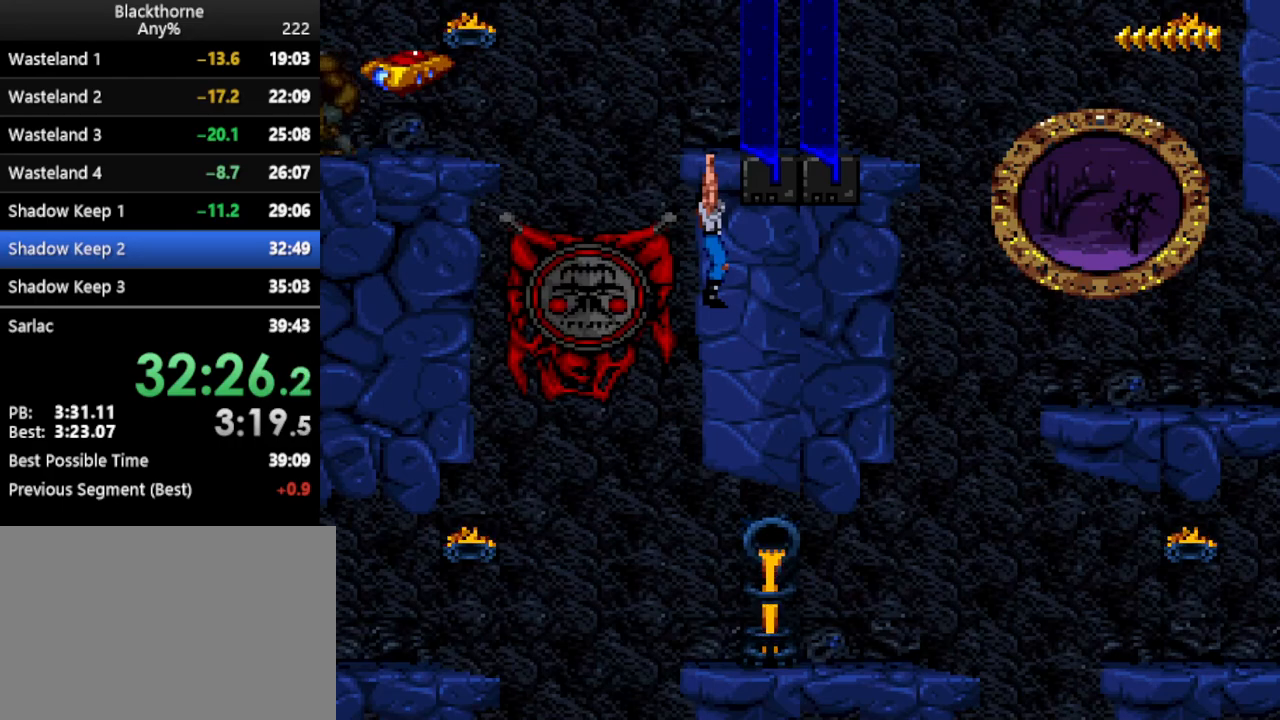
{"keys": ["num1"], "events": [[117, "w", "down"], [317, "num1", "down"], [317, "w", "up"]]}
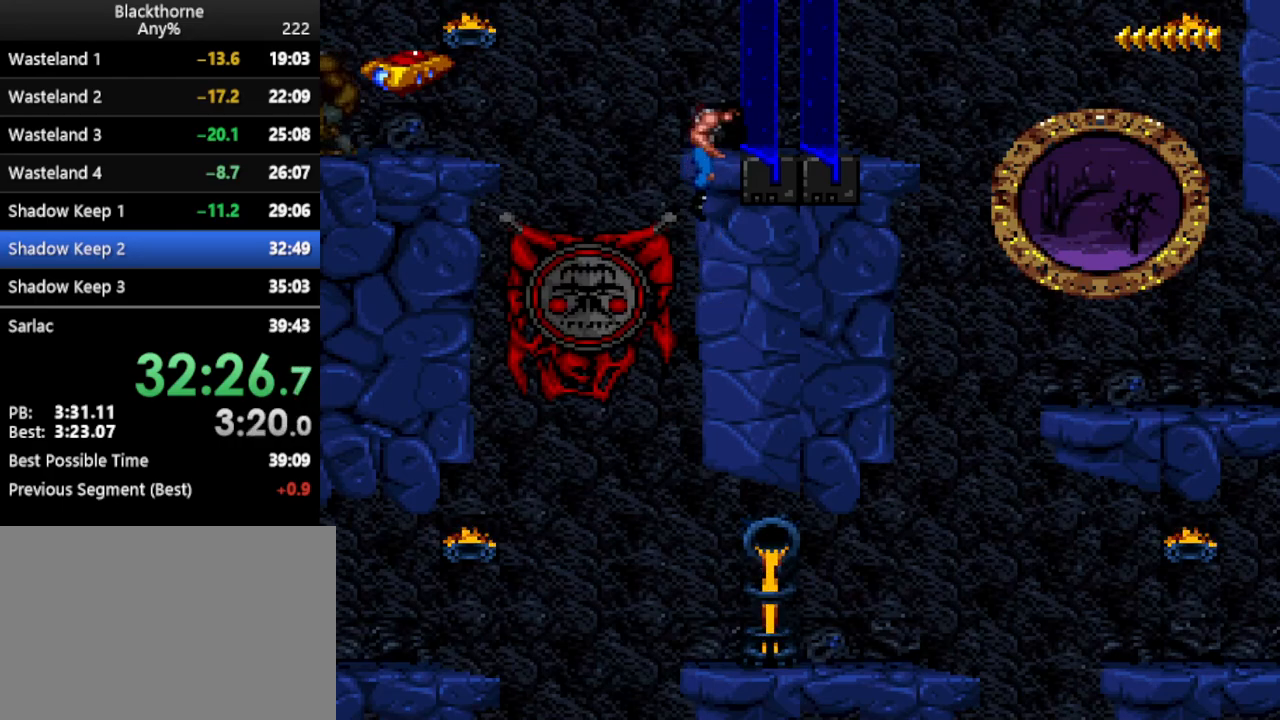
{"keys": ["num1"], "events": []}
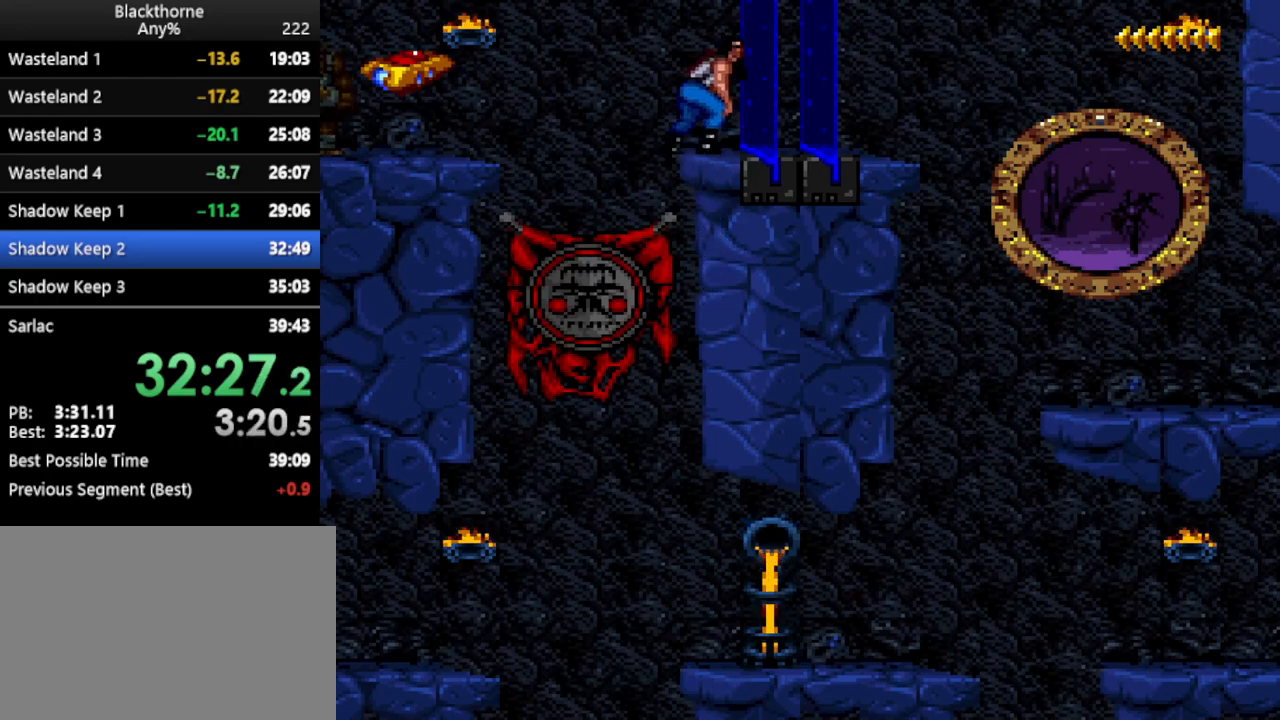
{"keys": ["d", "num1"], "events": [[433, "d", "down"]]}
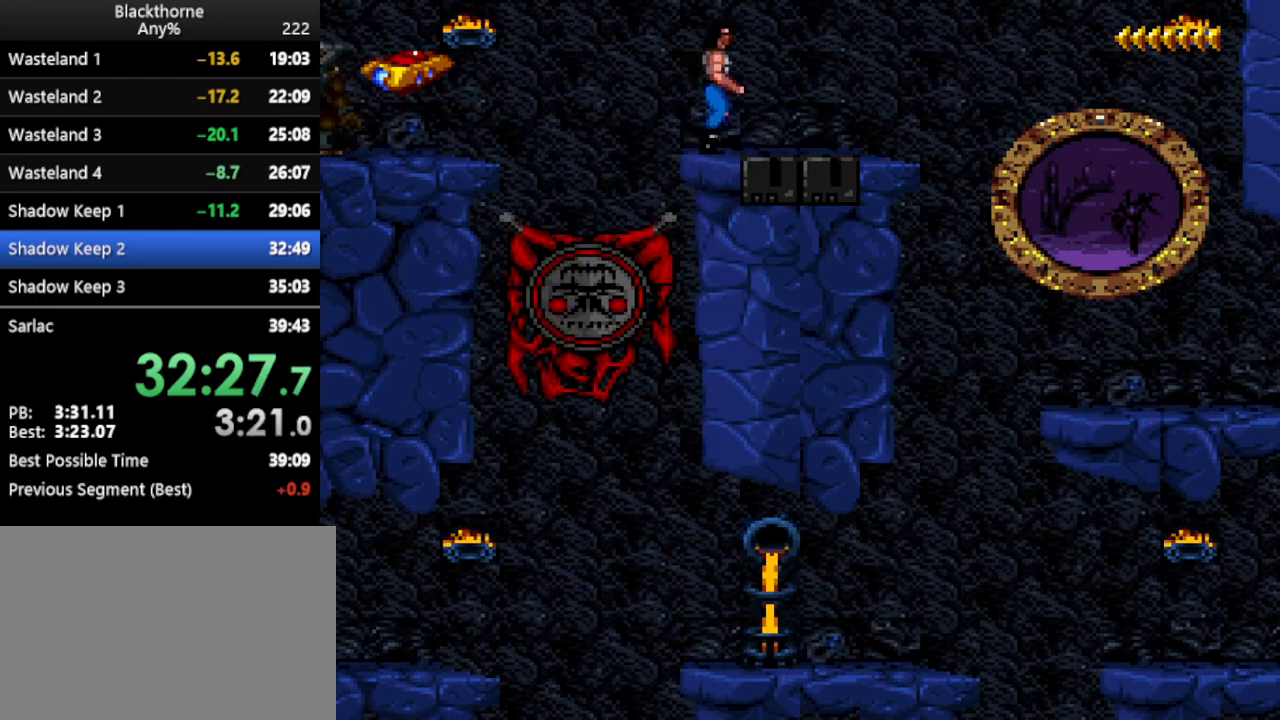
{"keys": ["d", "num1"], "events": [[33, "num2", "down"], [67, "num2", "up"]]}
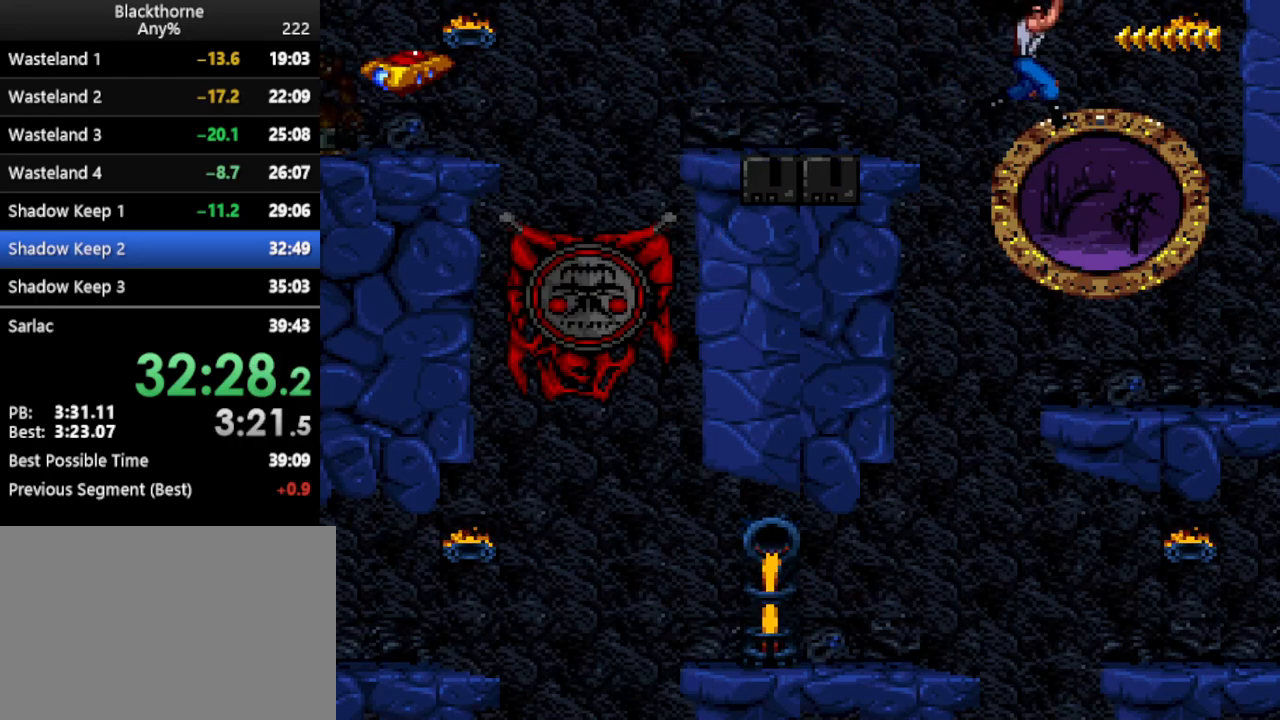
{"keys": ["d", "num1"], "events": []}
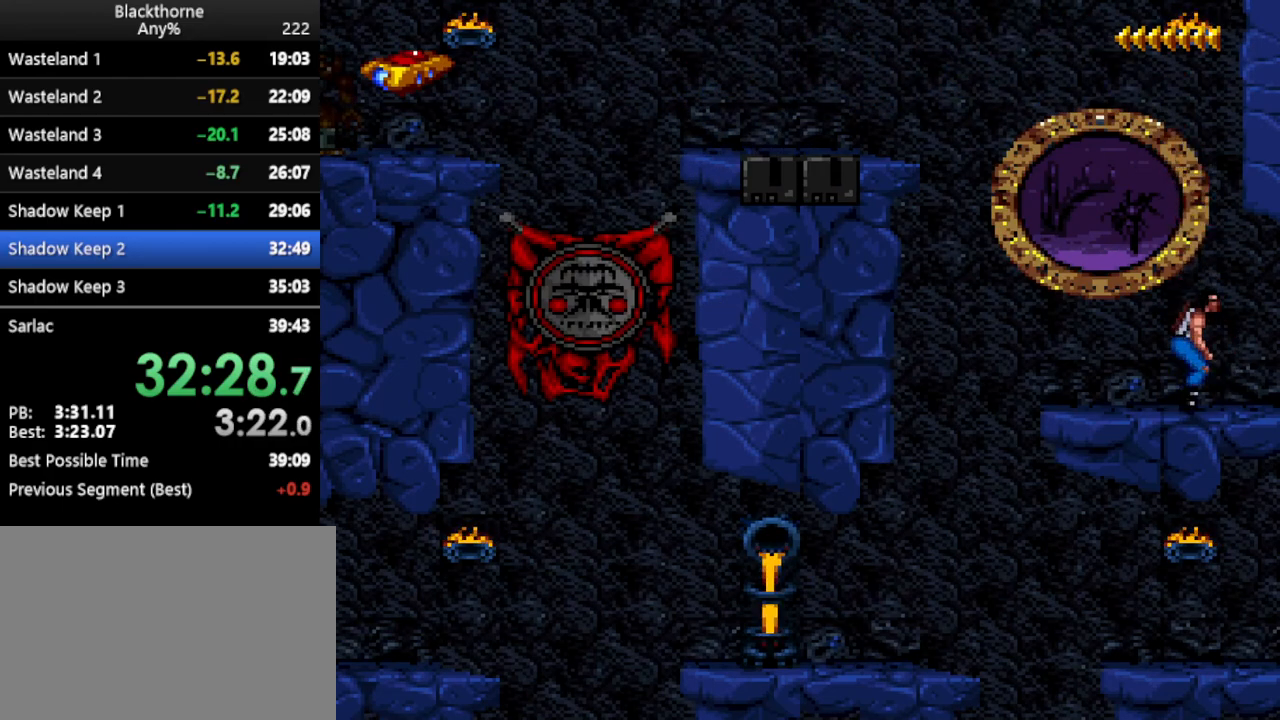
{"keys": [], "events": [[383, "d", "up"], [383, "num1", "up"]]}
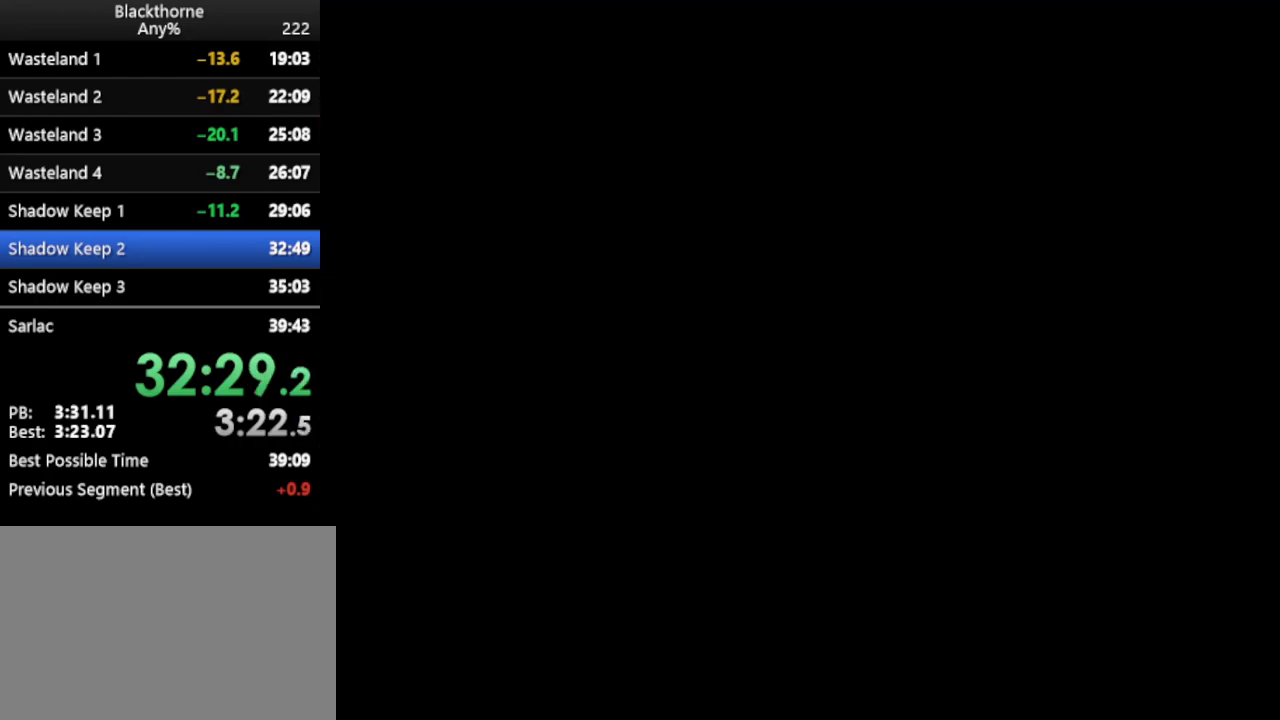
{"keys": ["w"], "events": [[133, "w", "down"]]}
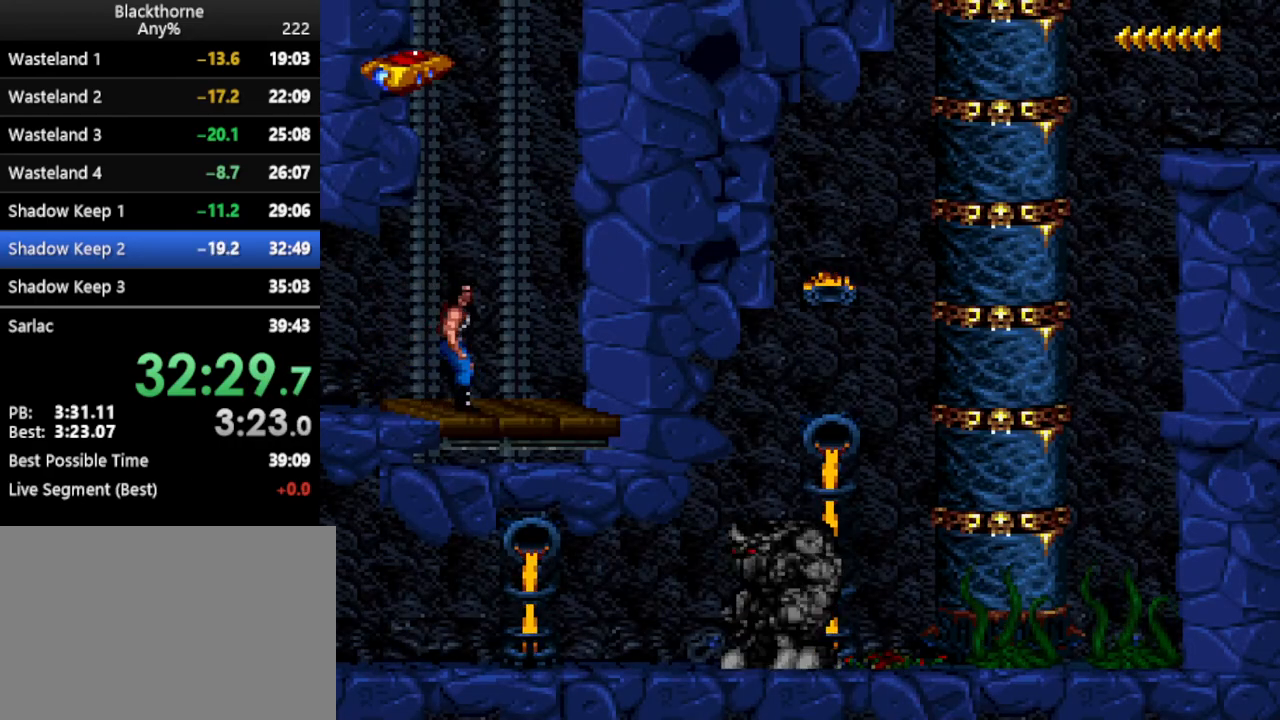
{"keys": [], "events": [[367, "w", "up"]]}
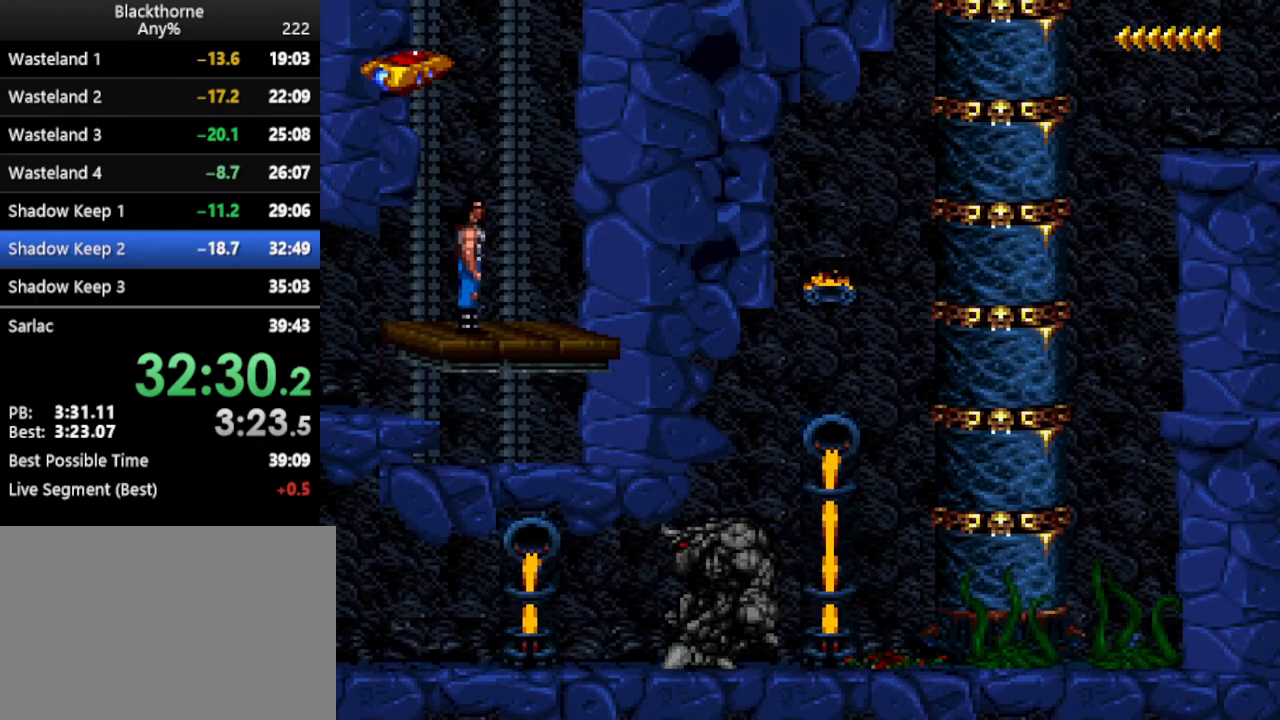
{"keys": [], "events": []}
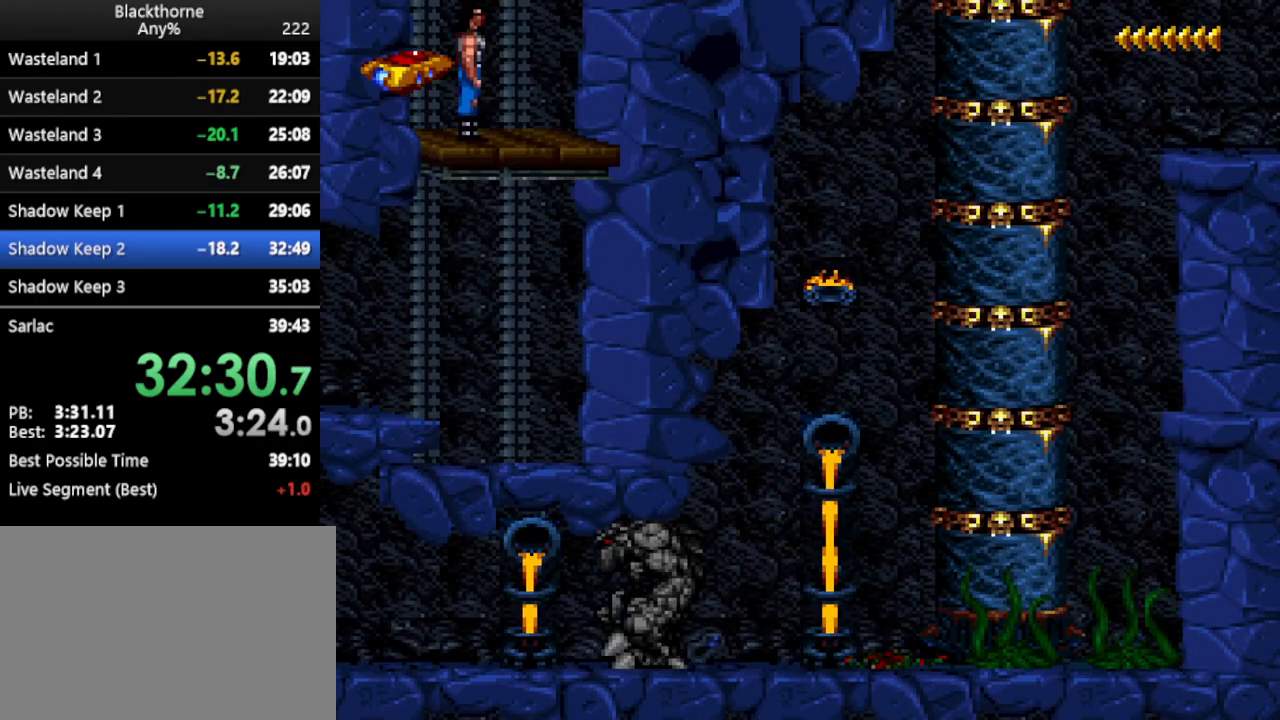
{"keys": [], "events": [[67, ".", "down"], [167, ".", "up"]]}
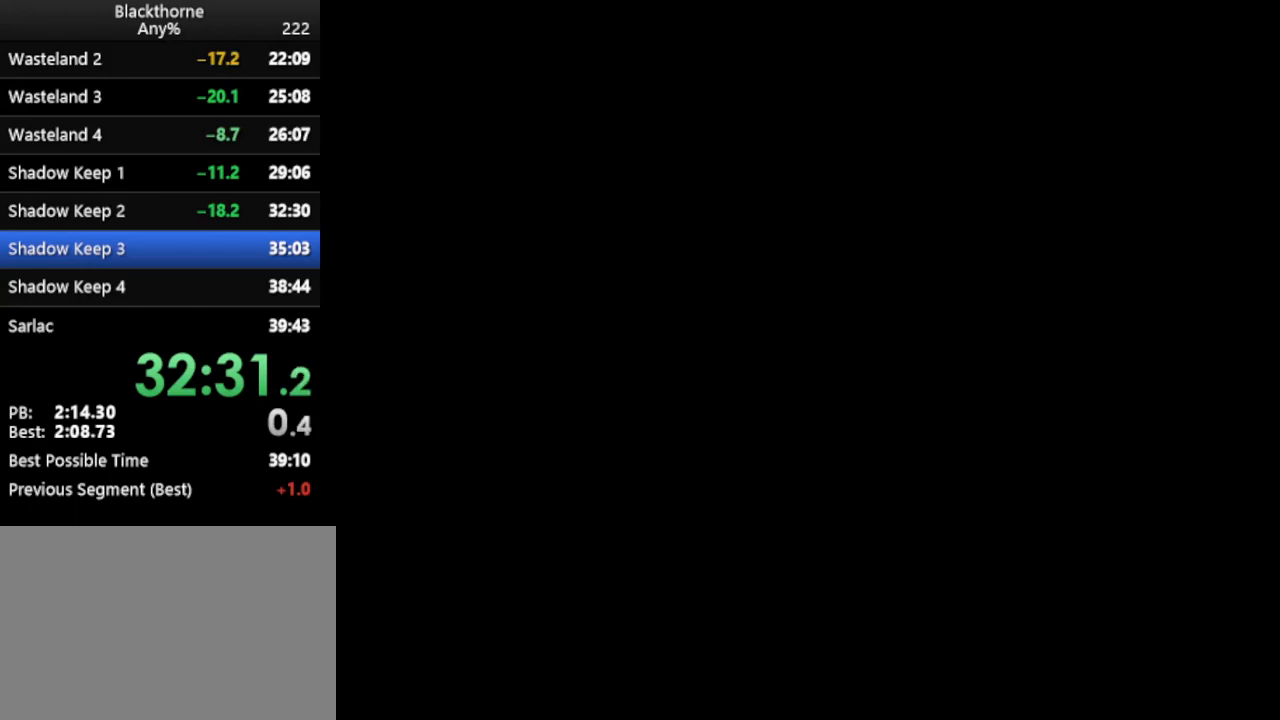
{"keys": [], "events": []}
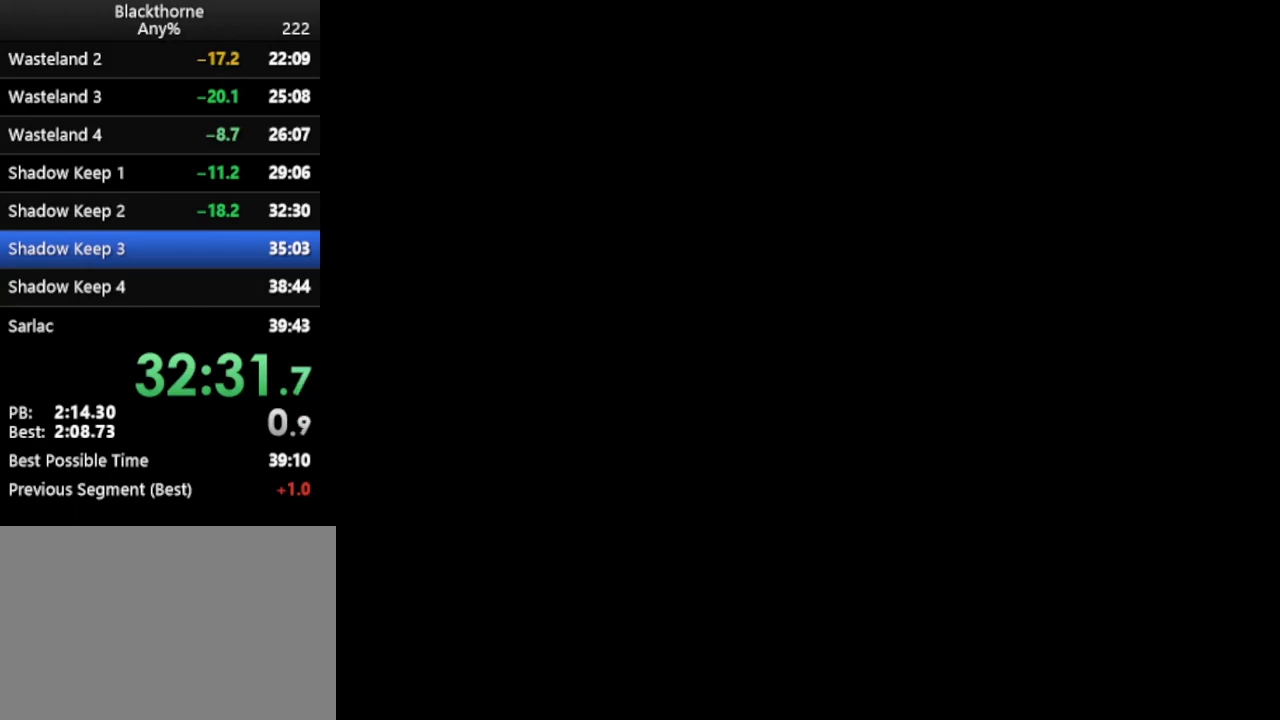
{"keys": ["d"], "events": [[283, "d", "down"]]}
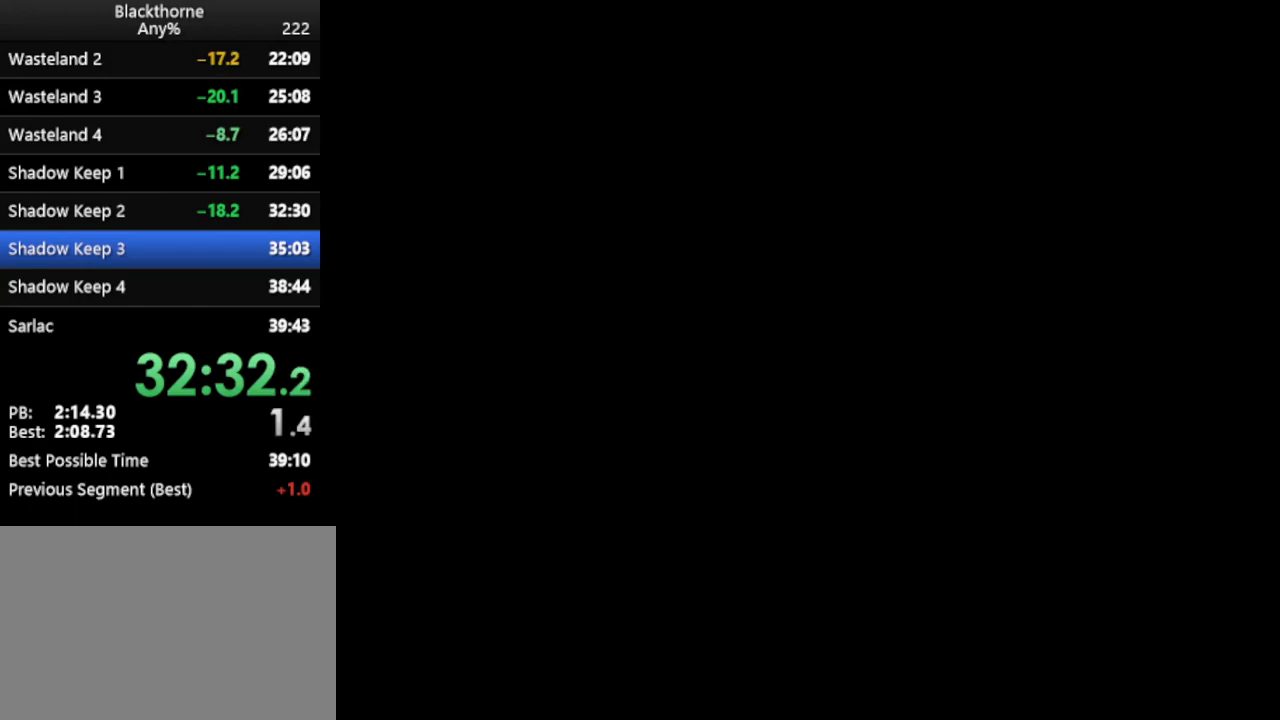
{"keys": ["d"], "events": []}
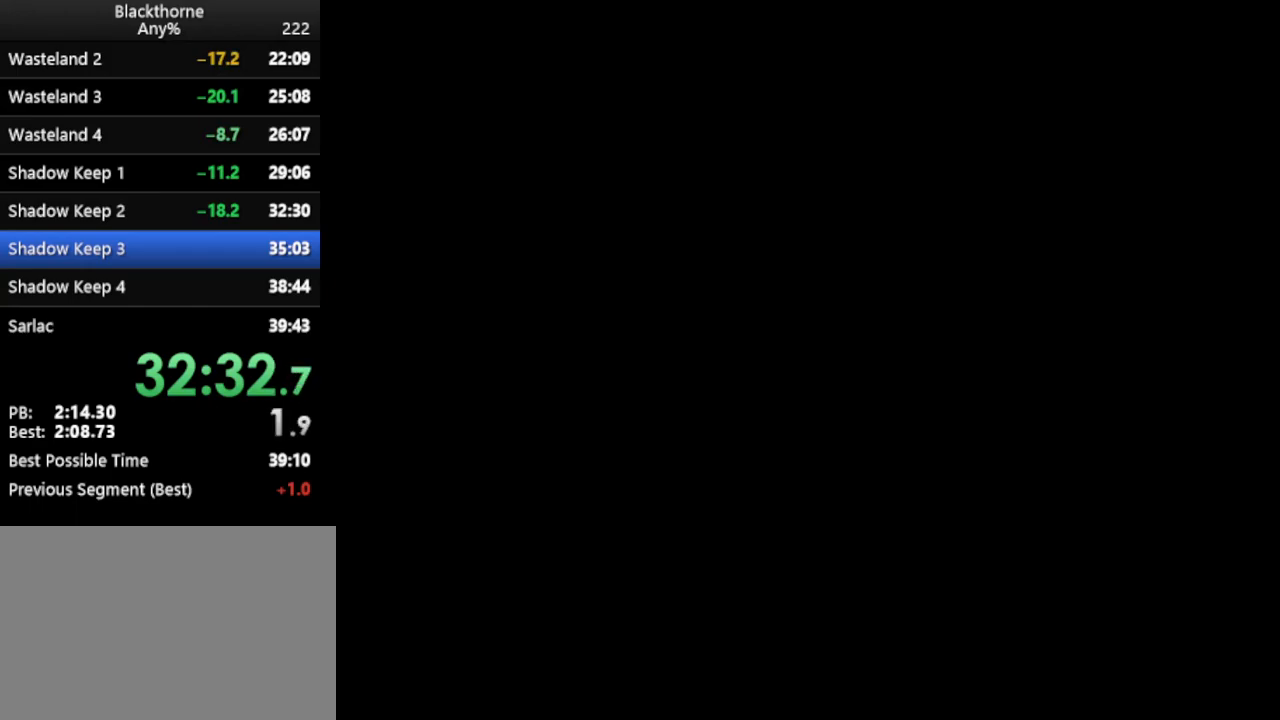
{"keys": ["d"], "events": []}
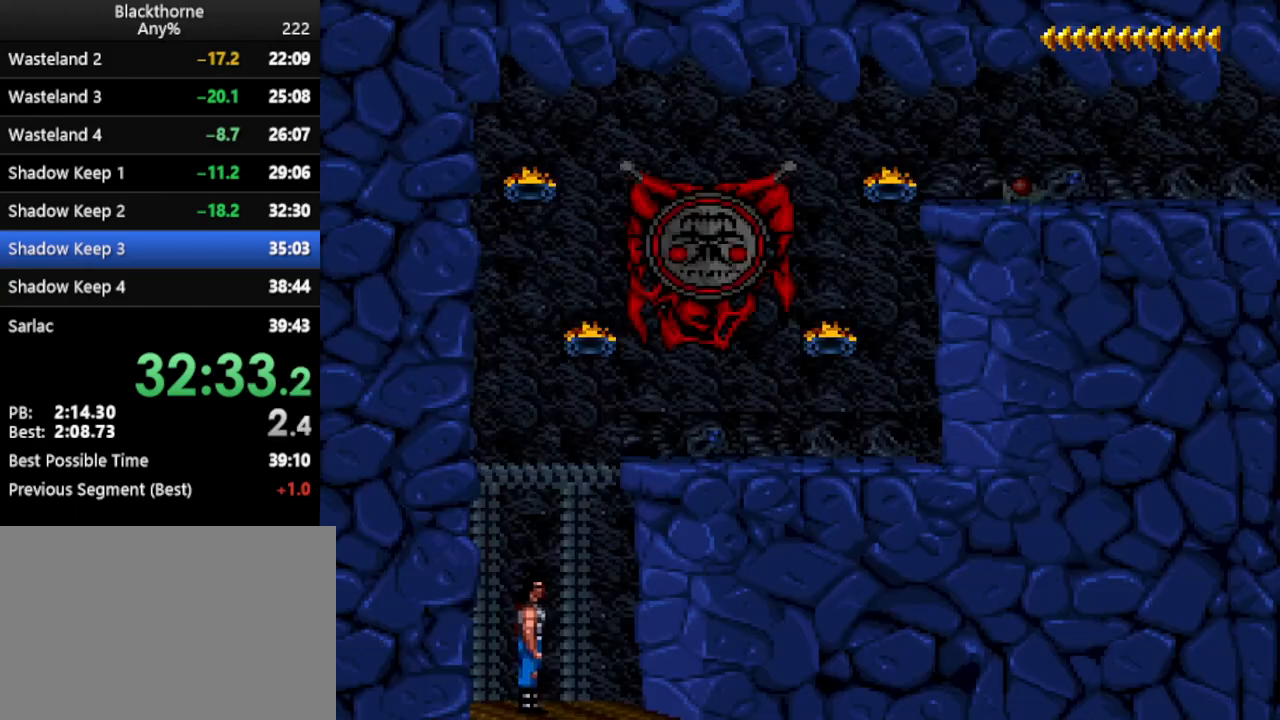
{"keys": ["d"], "events": []}
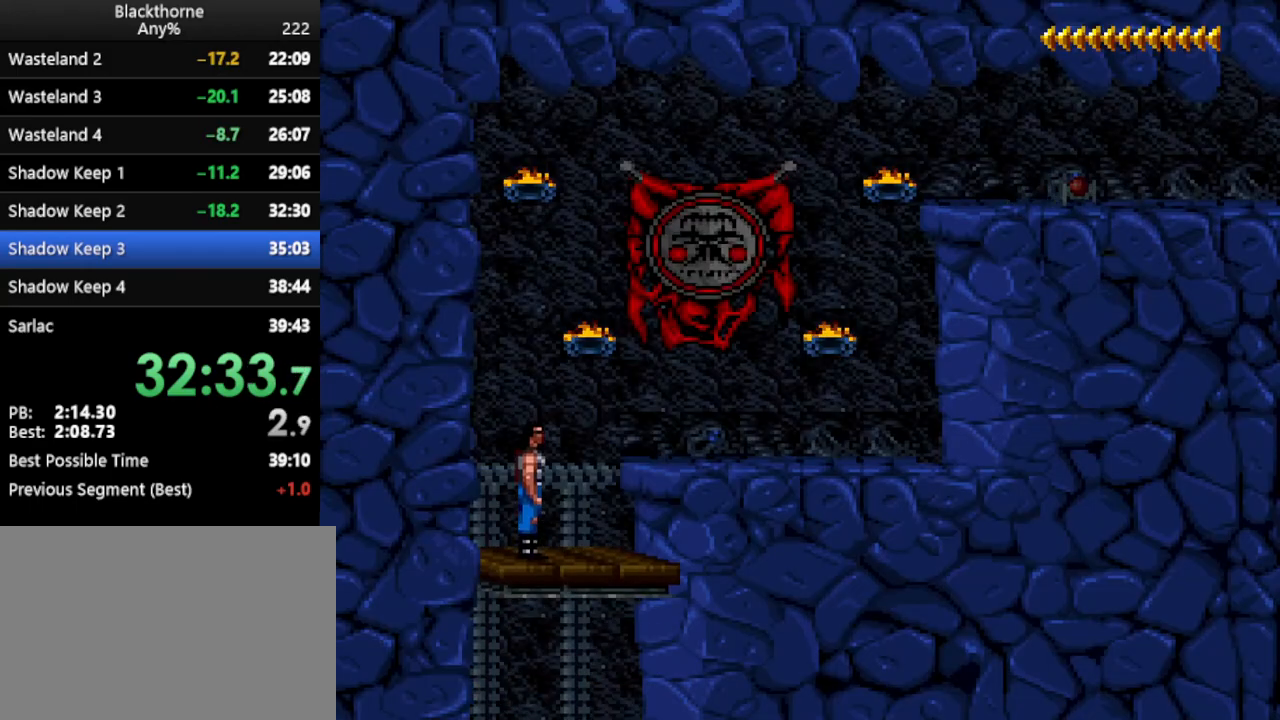
{"keys": ["d", "num1"], "events": [[500, "num1", "down"]]}
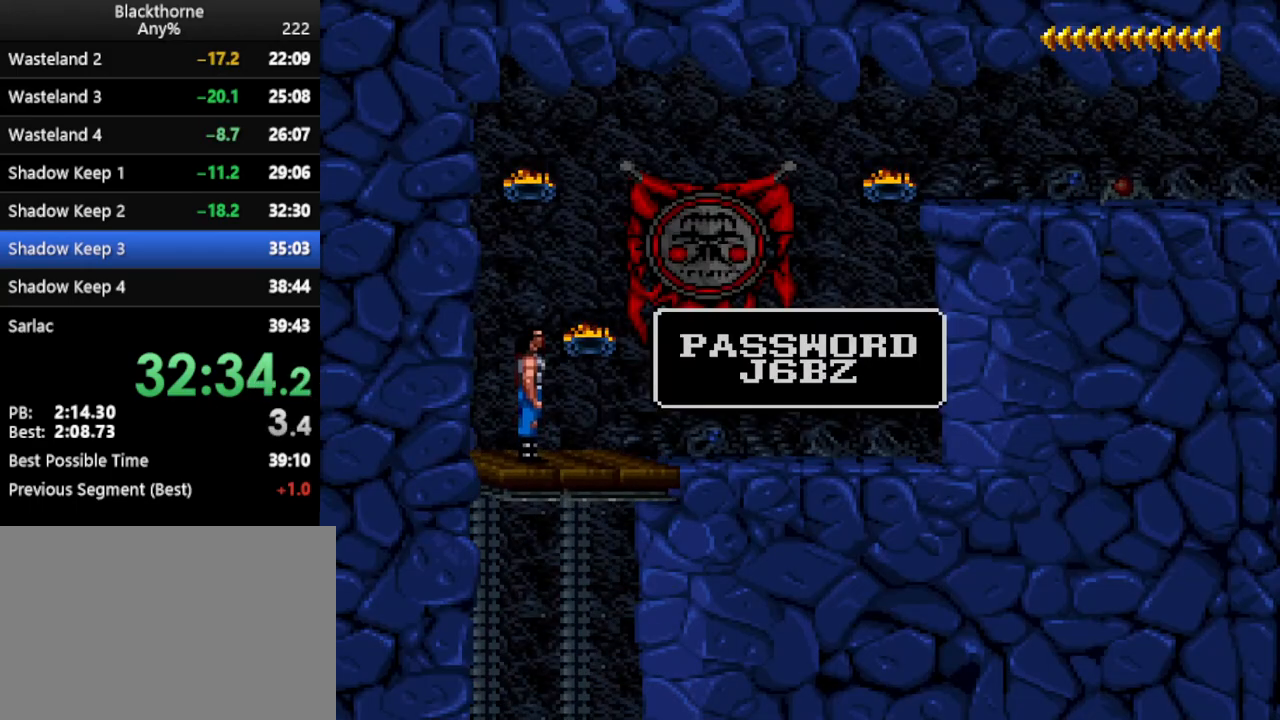
{"keys": ["d", "num1"], "events": []}
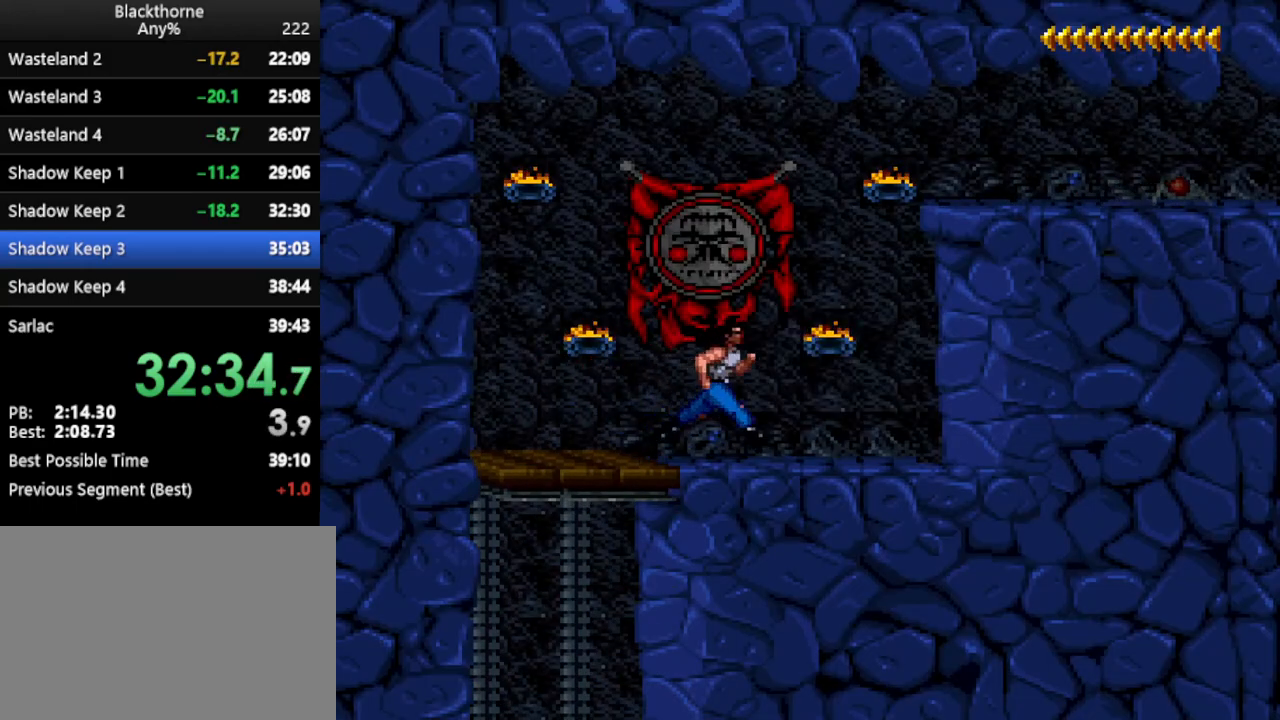
{"keys": ["w"], "events": [[333, "num1", "up"], [383, "d", "up"], [383, "w", "down"]]}
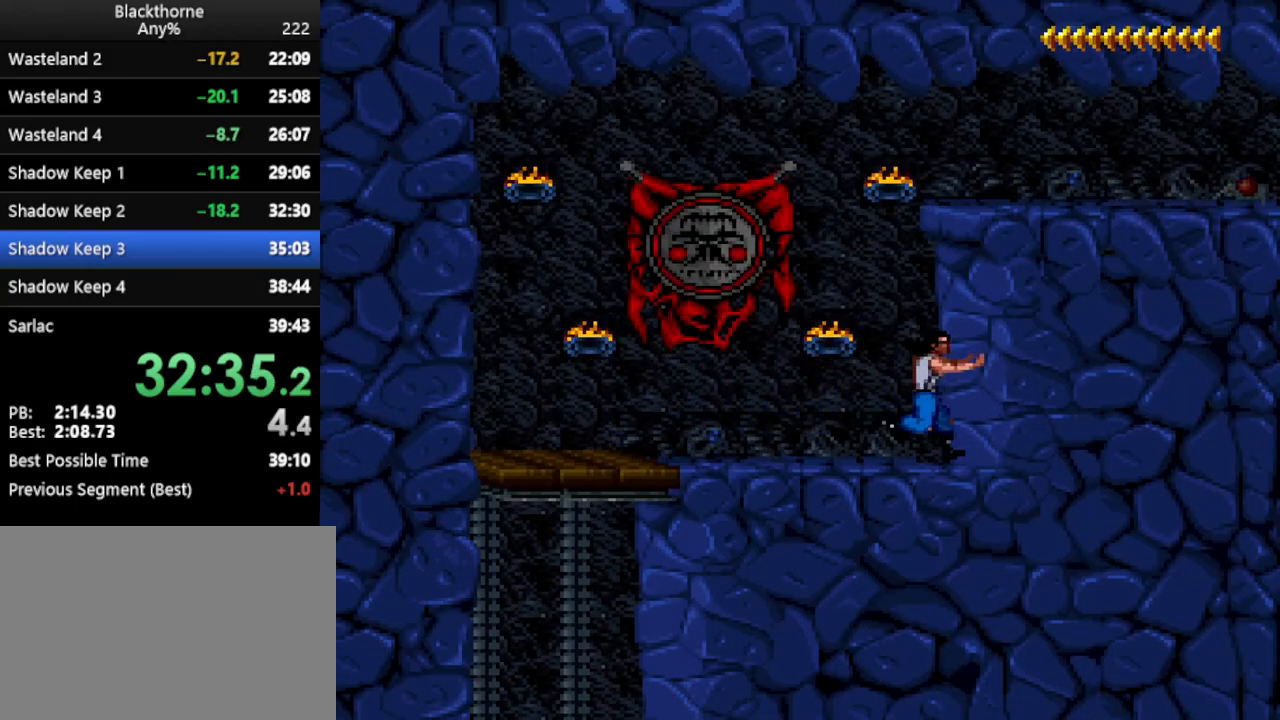
{"keys": ["w"], "events": []}
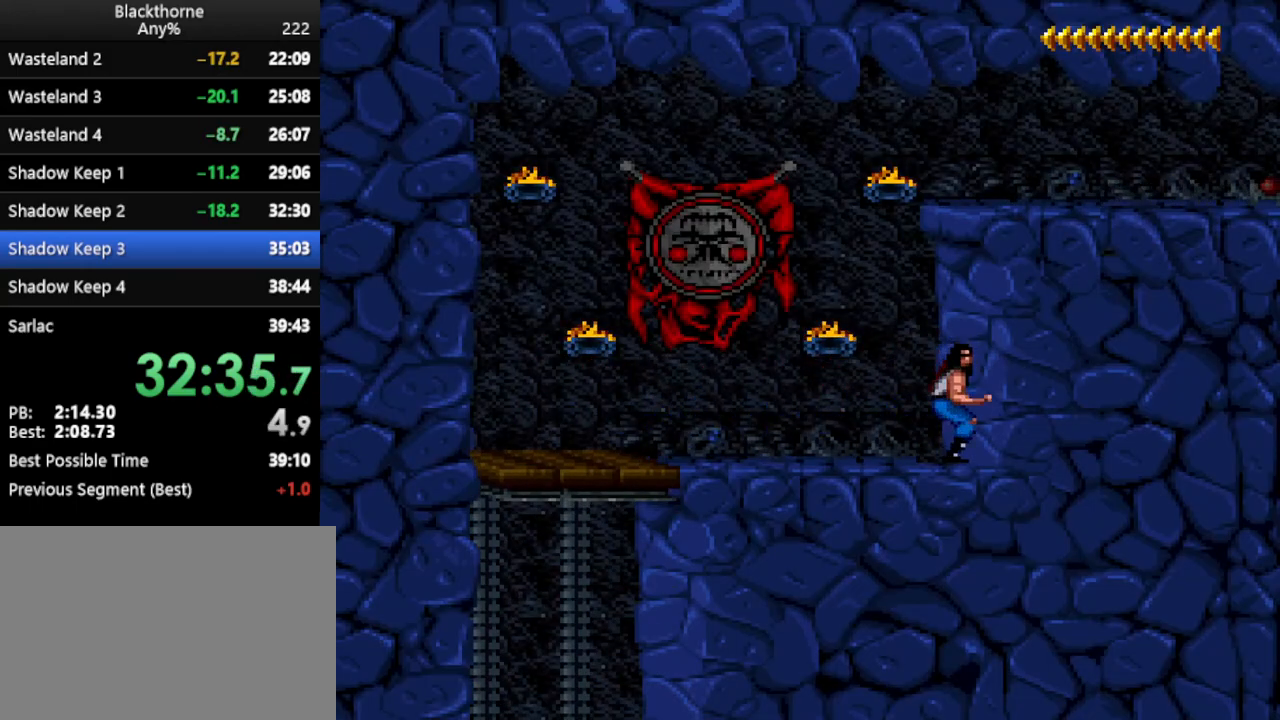
{"keys": ["w"], "events": []}
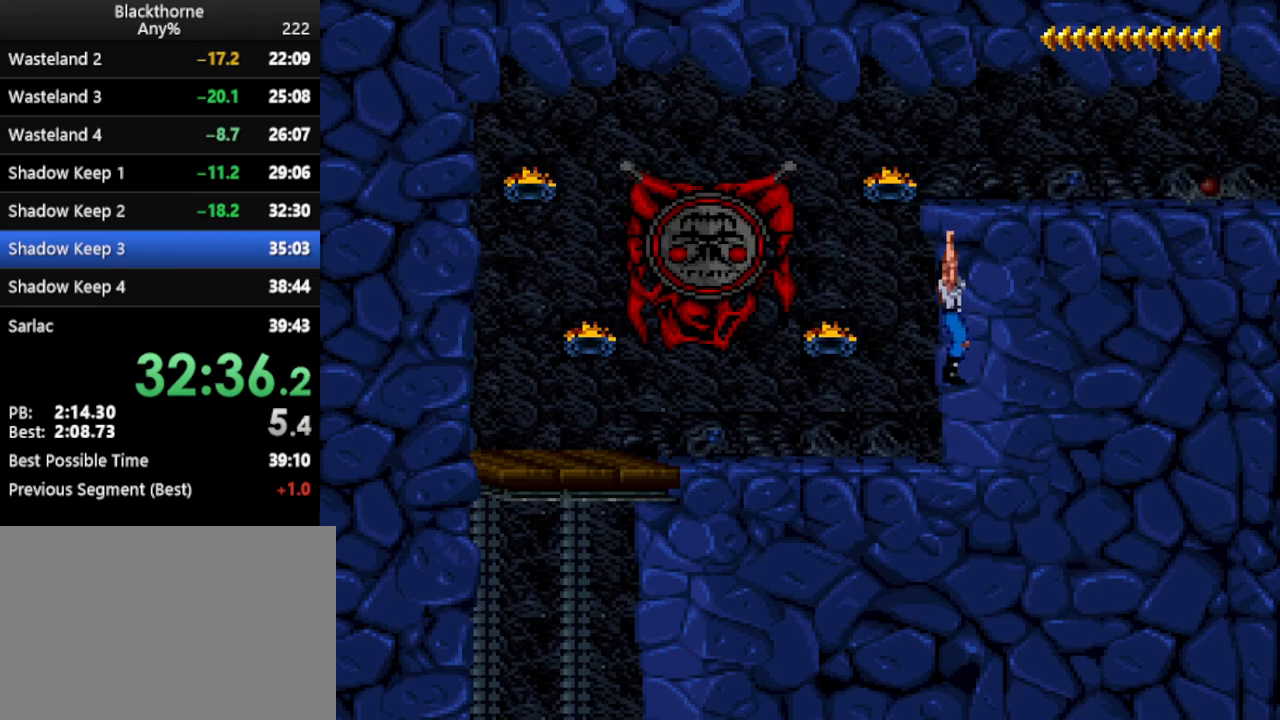
{"keys": ["d", "num1"], "events": [[233, "num1", "down"], [283, "w", "up"], [333, "d", "down"]]}
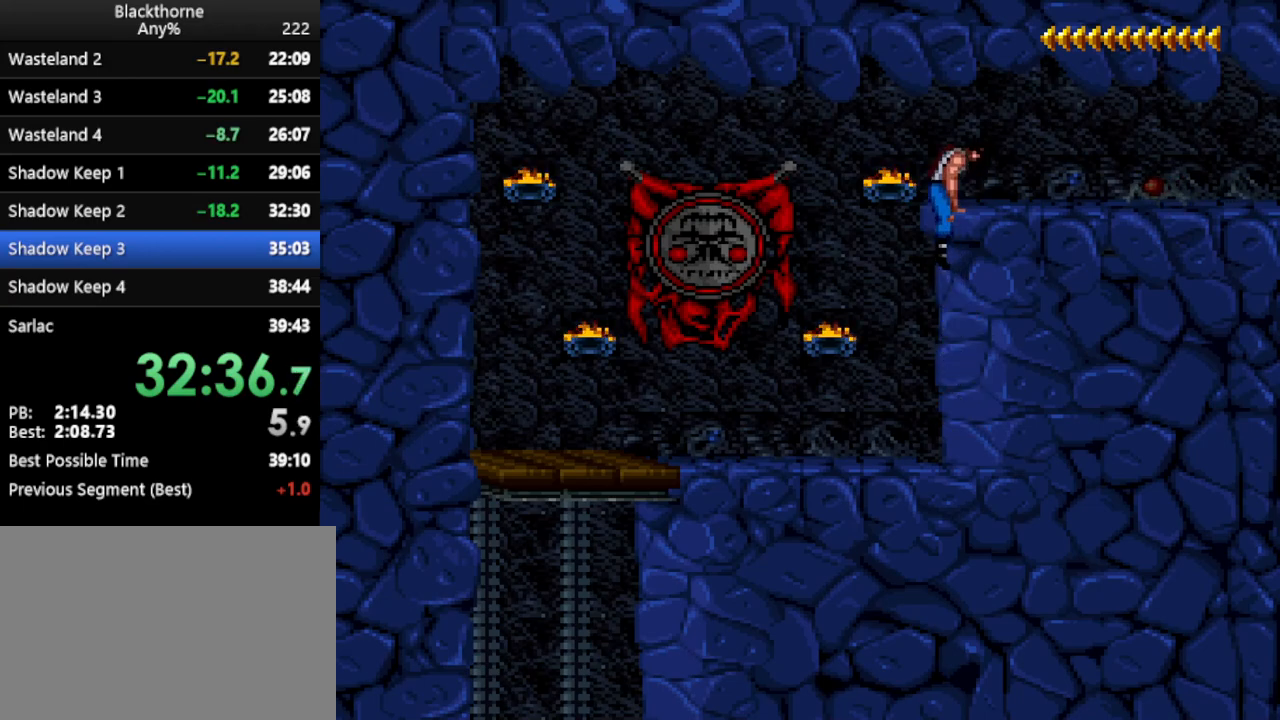
{"keys": ["d", "num1"], "events": []}
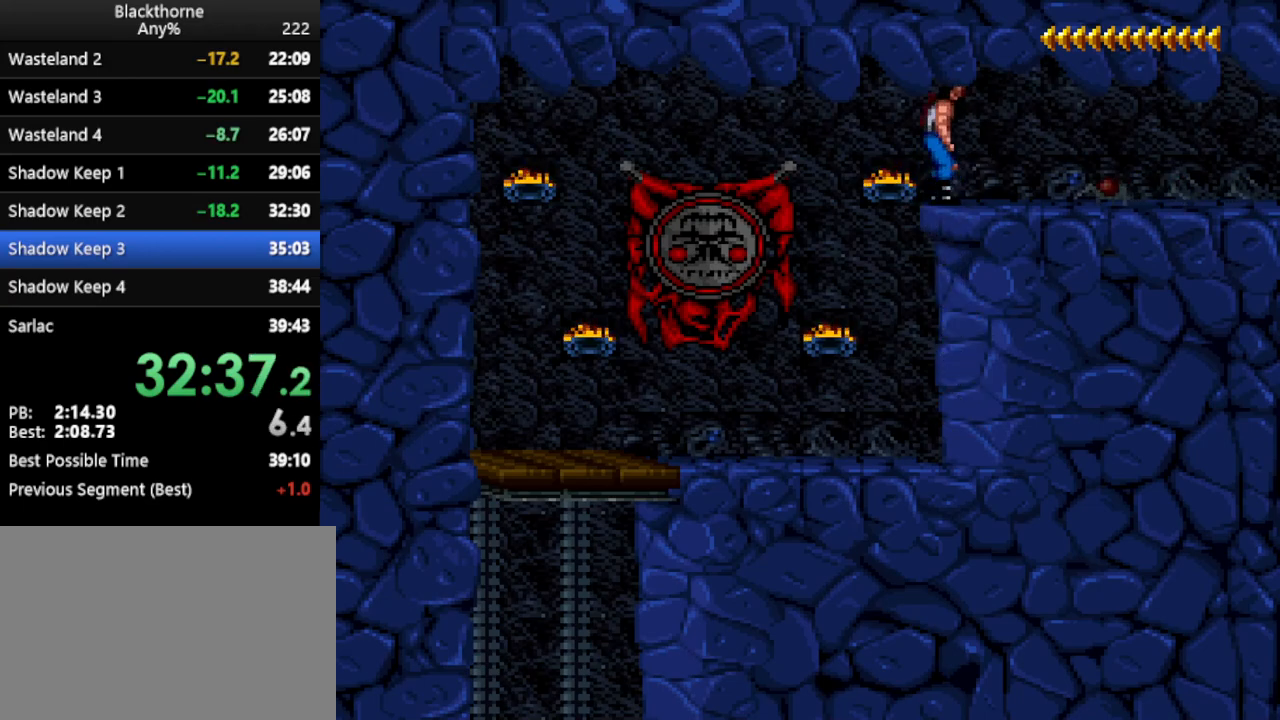
{"keys": ["d", "num1"], "events": [[183, "num2", "down"], [267, "num2", "up"]]}
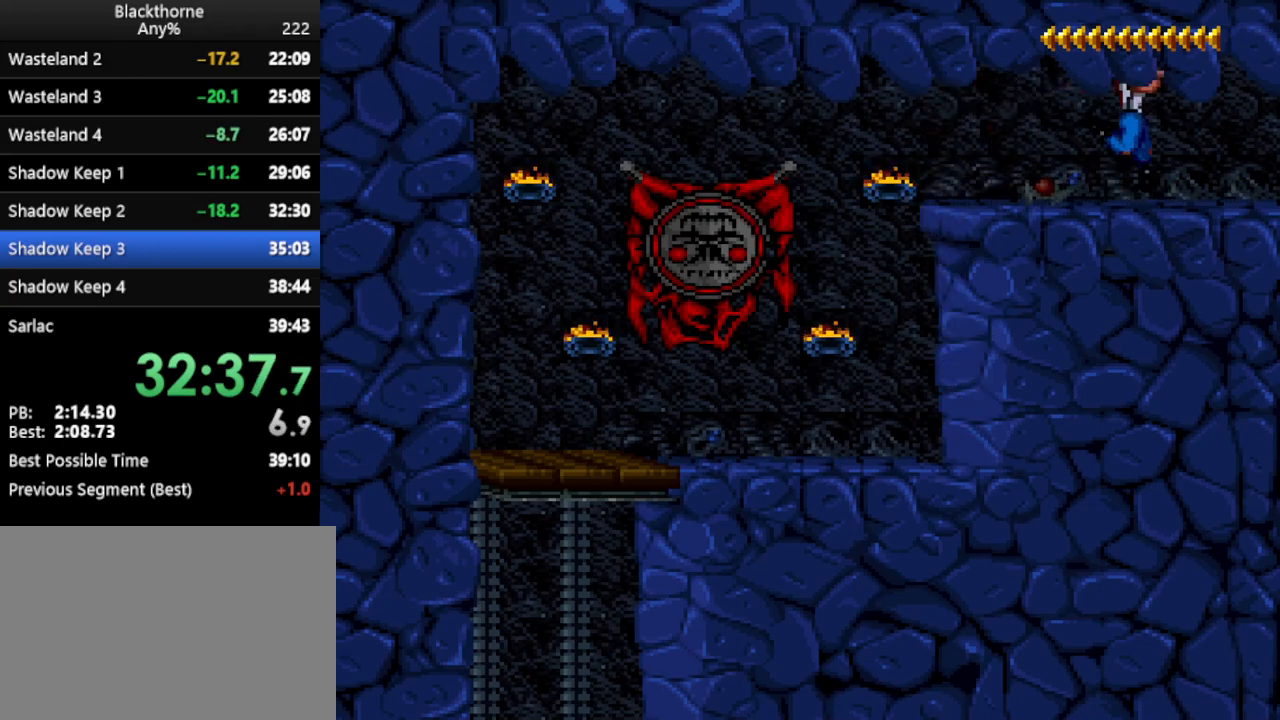
{"keys": ["d", "num1"], "events": []}
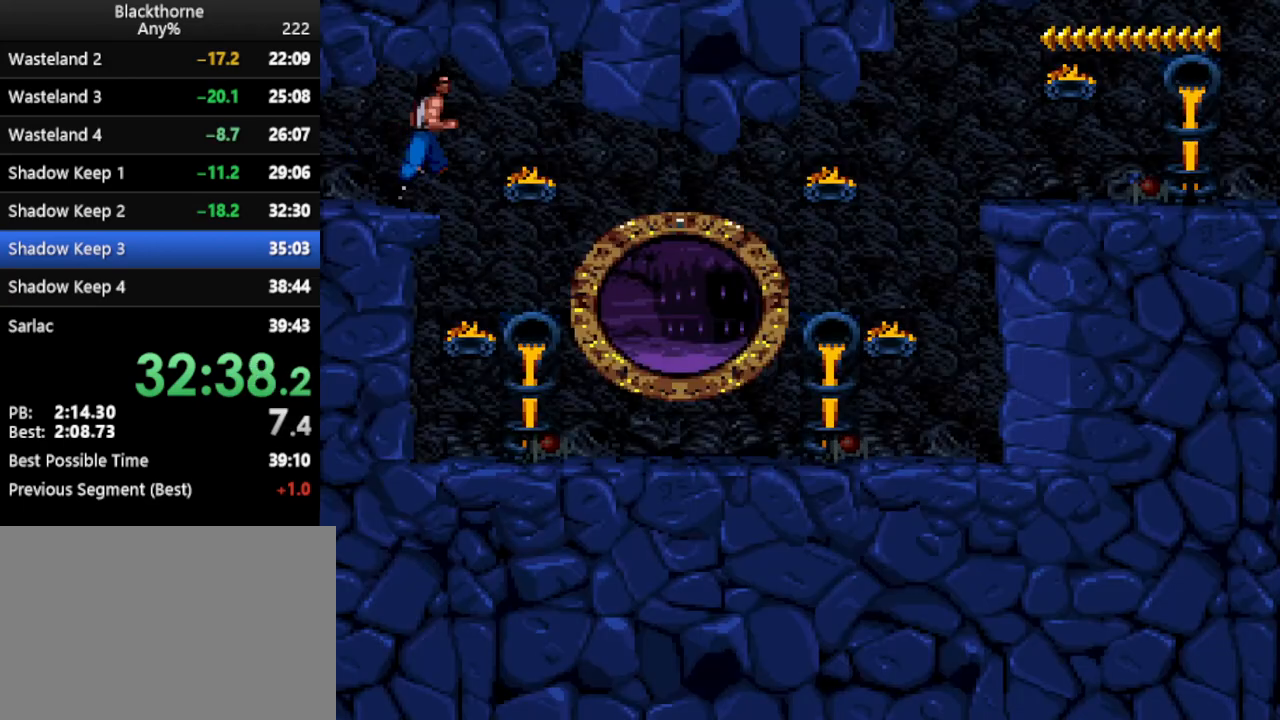
{"keys": ["num1"], "events": [[400, "d", "up"]]}